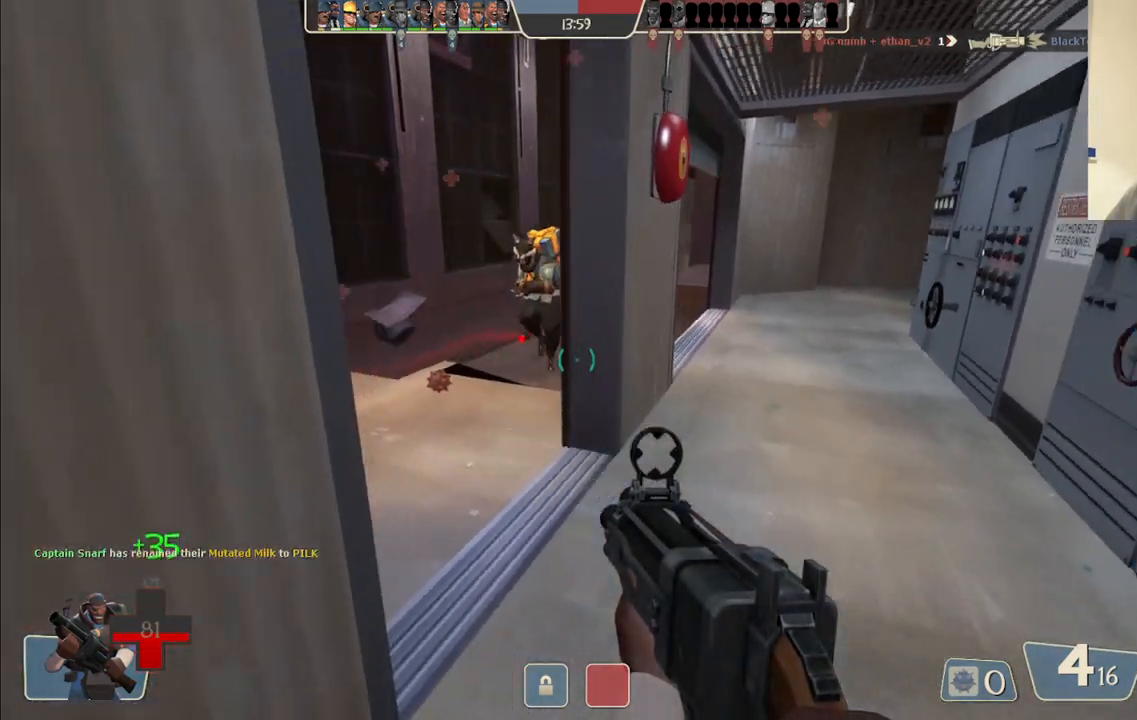
Gameplay with a controller (PlayStation layout); each line is a JSON object with the inputs held at the frame after it (dt_ms = milliseconds from this image to that frame). "events" lists button and stick changes between this image and that frame as [ms after this image, input, new state], when the widget could be followed in between.
{"dt_ms": 500, "buttons": [], "left_stick": "down", "right_stick": "left", "events": [[83, "left_stick", "center"], [417, "left_stick", "down"], [500, "right_stick", "left"]]}
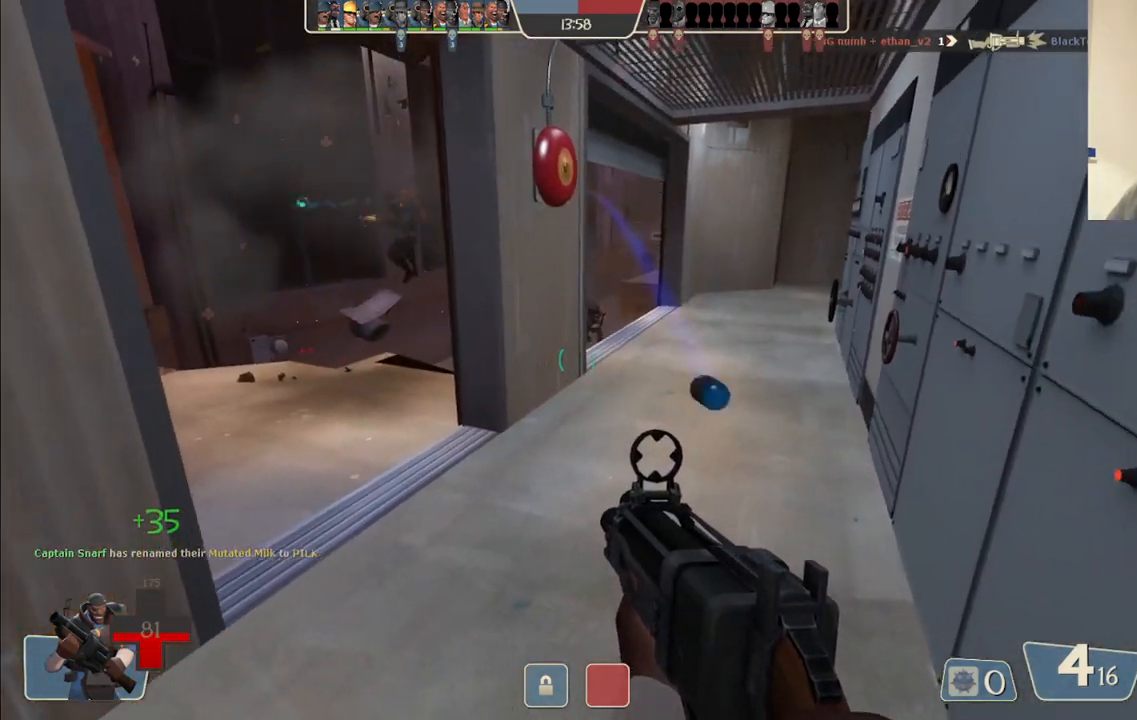
{"dt_ms": 500, "buttons": [], "left_stick": "up-right", "right_stick": "left", "events": [[50, "left_stick", "center"], [167, "right_stick", "center"], [317, "left_stick", "up"], [417, "right_stick", "left"], [467, "left_stick", "up-right"]]}
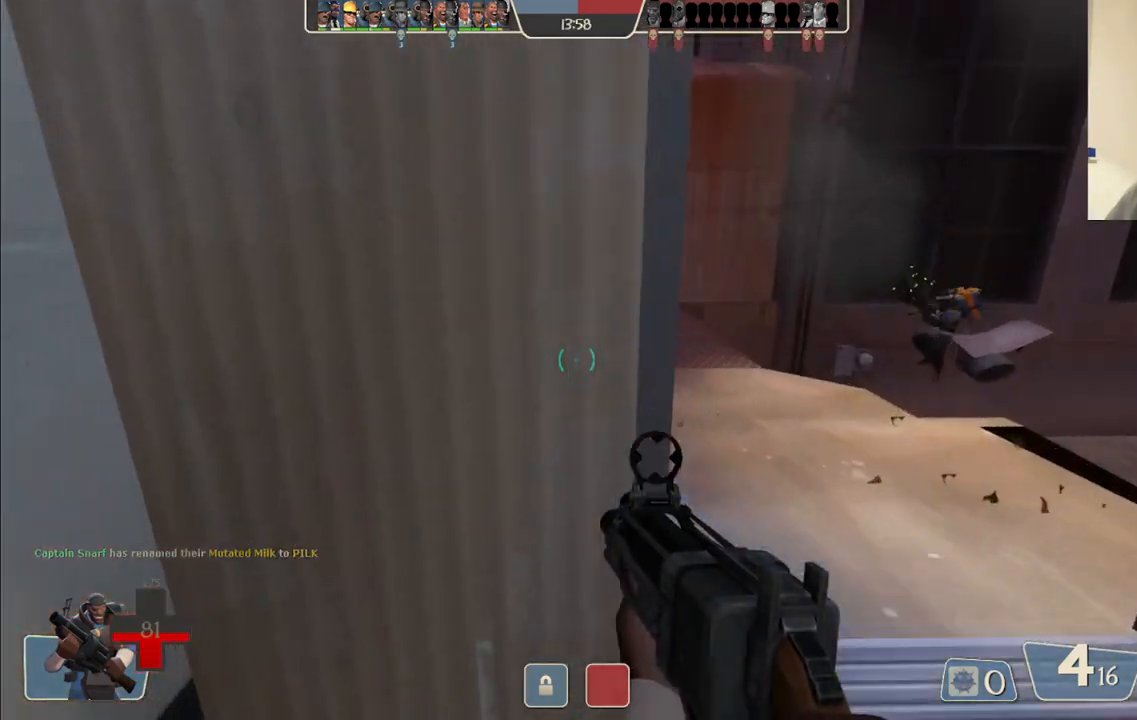
{"dt_ms": 500, "buttons": [], "left_stick": "up-right", "right_stick": "left", "events": [[33, "right_stick", "center"], [167, "right_stick", "left"], [300, "right_stick", "center"], [400, "right_stick", "left"]]}
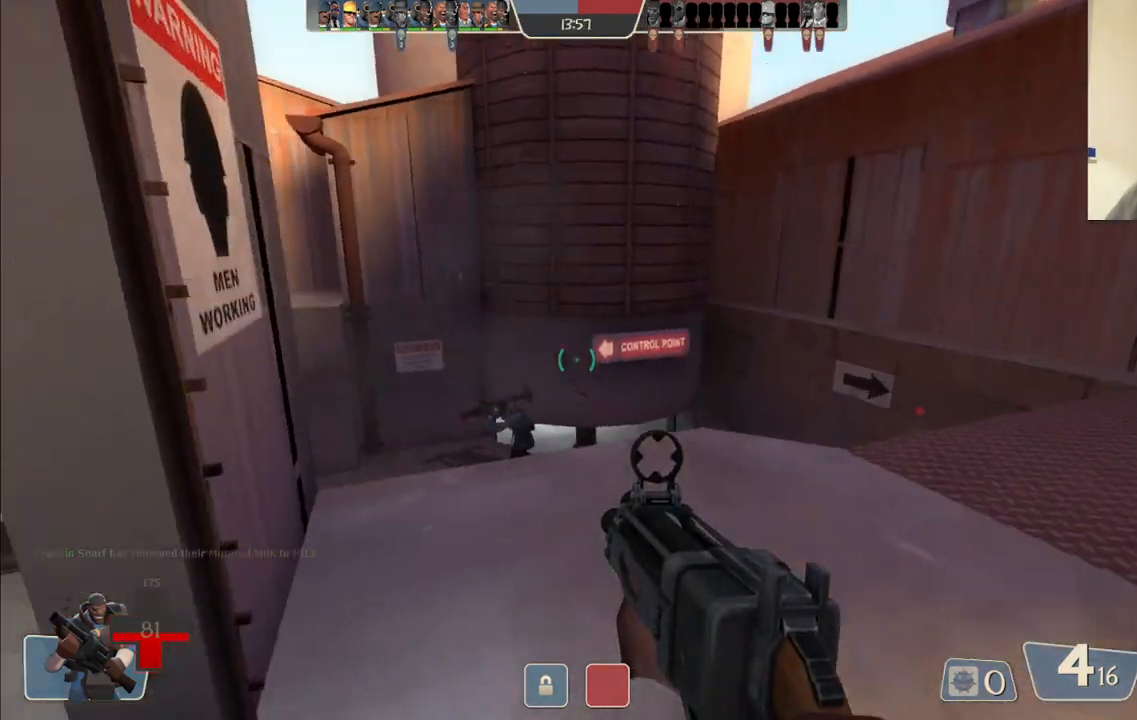
{"dt_ms": 500, "buttons": [], "left_stick": "right", "right_stick": "center", "events": [[50, "right_stick", "center"], [133, "right_stick", "left"], [200, "left_stick", "right"], [283, "right_stick", "center"], [300, "R2", "down"], [483, "R2", "up"]]}
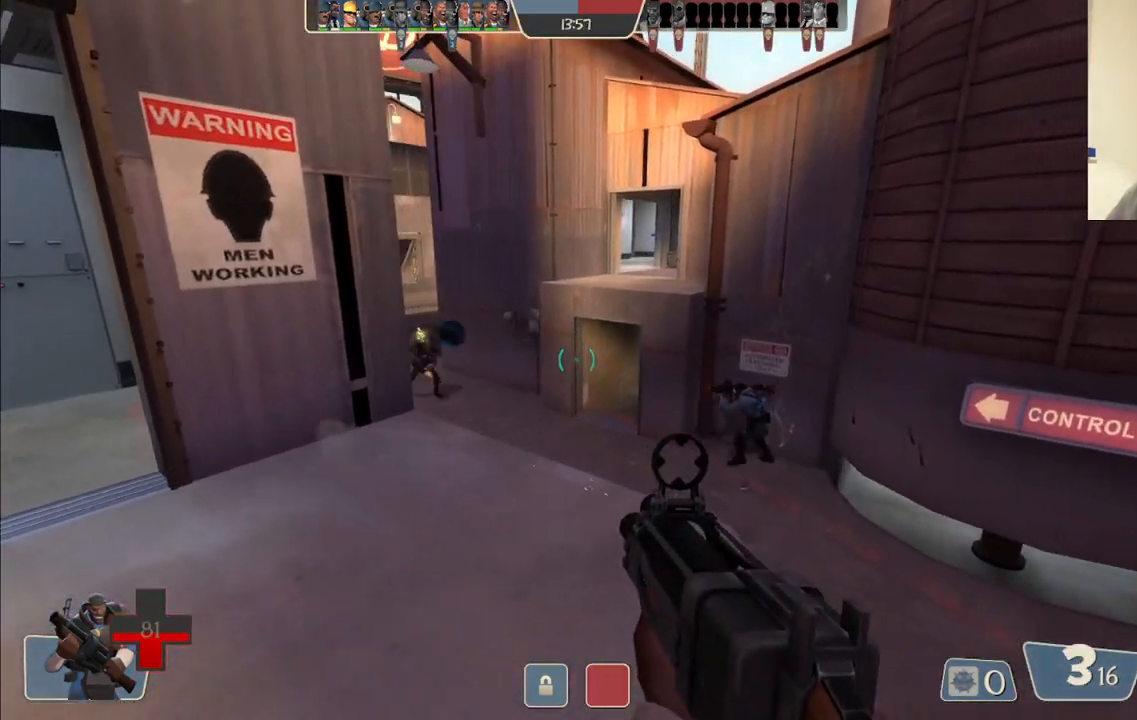
{"dt_ms": 500, "buttons": ["R2"], "left_stick": "down-left", "right_stick": "center", "events": [[83, "right_stick", "left"], [233, "R2", "down"], [233, "right_stick", "center"], [433, "left_stick", "down-left"]]}
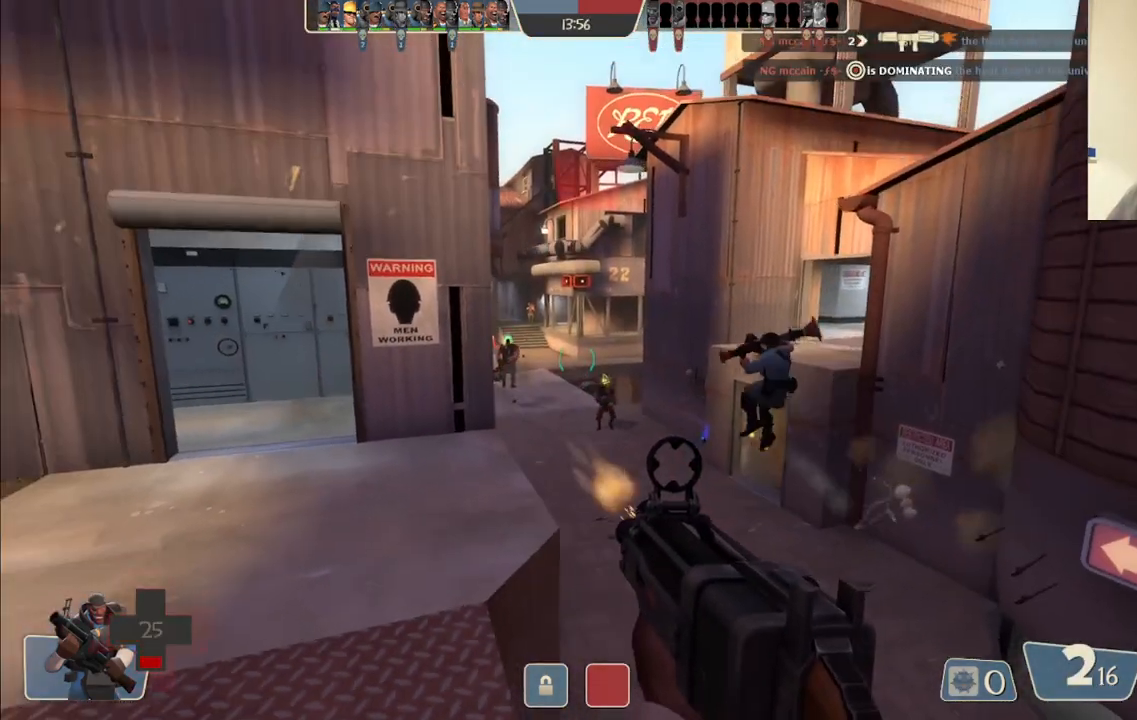
{"dt_ms": 500, "buttons": ["R2"], "left_stick": "down", "right_stick": "center", "events": [[17, "left_stick", "left"], [100, "left_stick", "up"], [217, "left_stick", "right"], [333, "left_stick", "down-left"], [433, "left_stick", "down"]]}
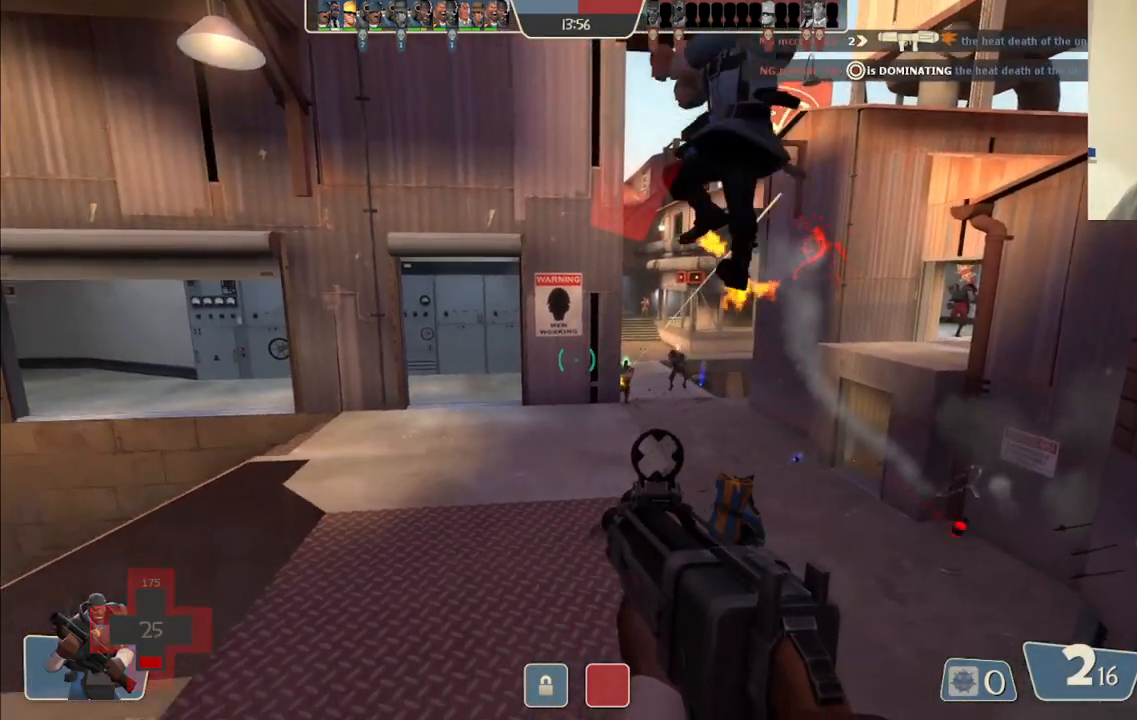
{"dt_ms": 500, "buttons": ["R2"], "left_stick": "up-right", "right_stick": "center", "events": [[200, "left_stick", "left"], [283, "R2", "up"], [350, "left_stick", "up"], [450, "R2", "down"], [467, "left_stick", "up-right"]]}
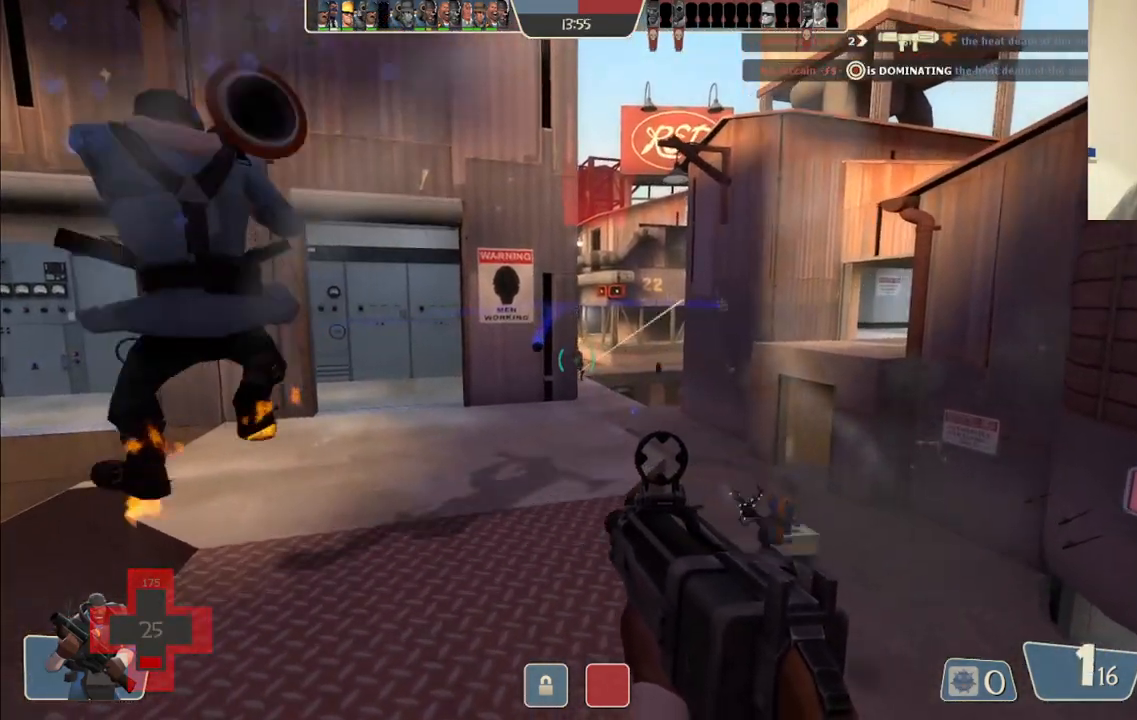
{"dt_ms": 500, "buttons": [], "left_stick": "up-left", "right_stick": "center", "events": [[17, "left_stick", "right"], [83, "left_stick", "down-left"], [233, "left_stick", "left"], [250, "R2", "up"], [350, "left_stick", "up-left"]]}
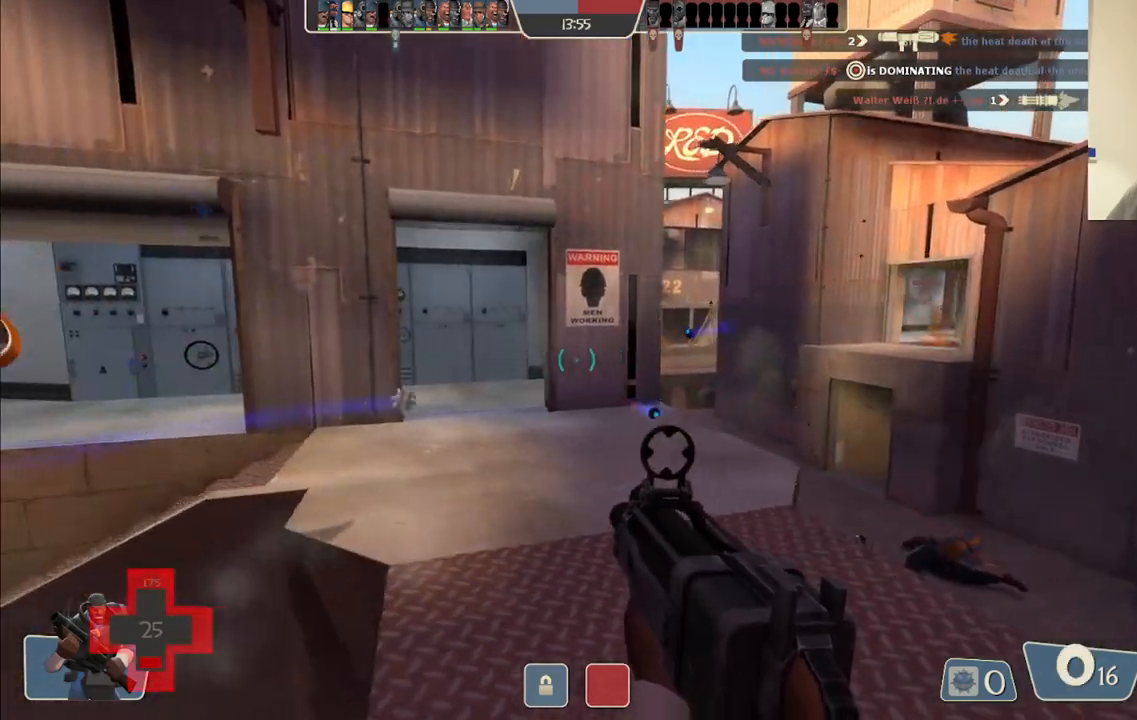
{"dt_ms": 500, "buttons": [], "left_stick": "up-left", "right_stick": "center", "events": [[33, "SQUARE", "down"], [133, "SQUARE", "up"], [167, "SQUARE", "down"], [267, "SQUARE", "up"], [350, "SQUARE", "down"], [433, "SQUARE", "up"]]}
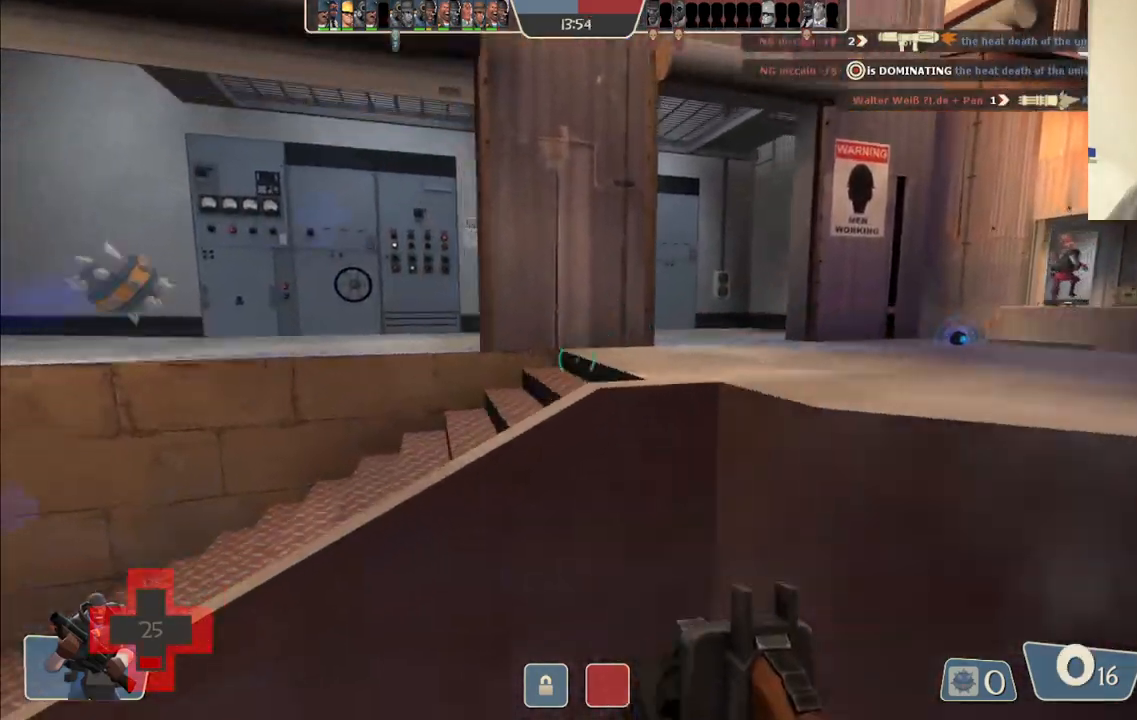
{"dt_ms": 500, "buttons": [], "left_stick": "up", "right_stick": "center", "events": [[33, "left_stick", "left"], [100, "right_stick", "left"], [267, "left_stick", "up"], [267, "right_stick", "center"]]}
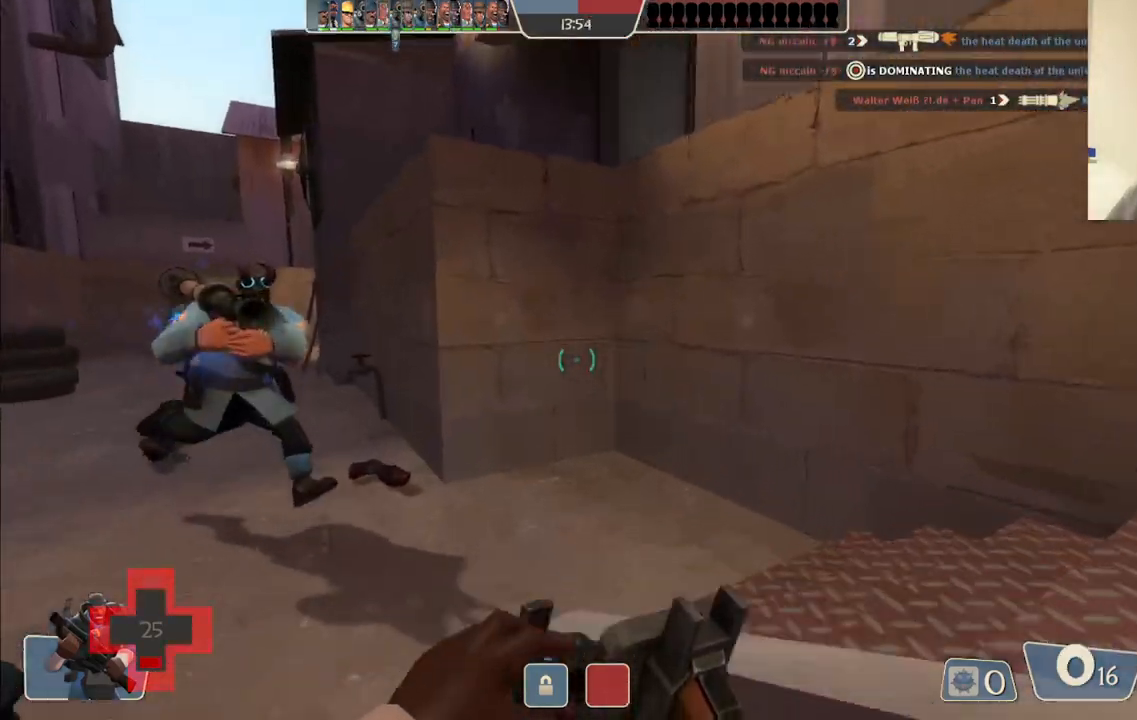
{"dt_ms": 500, "buttons": [], "left_stick": "up", "right_stick": "right", "events": [[383, "right_stick", "right"]]}
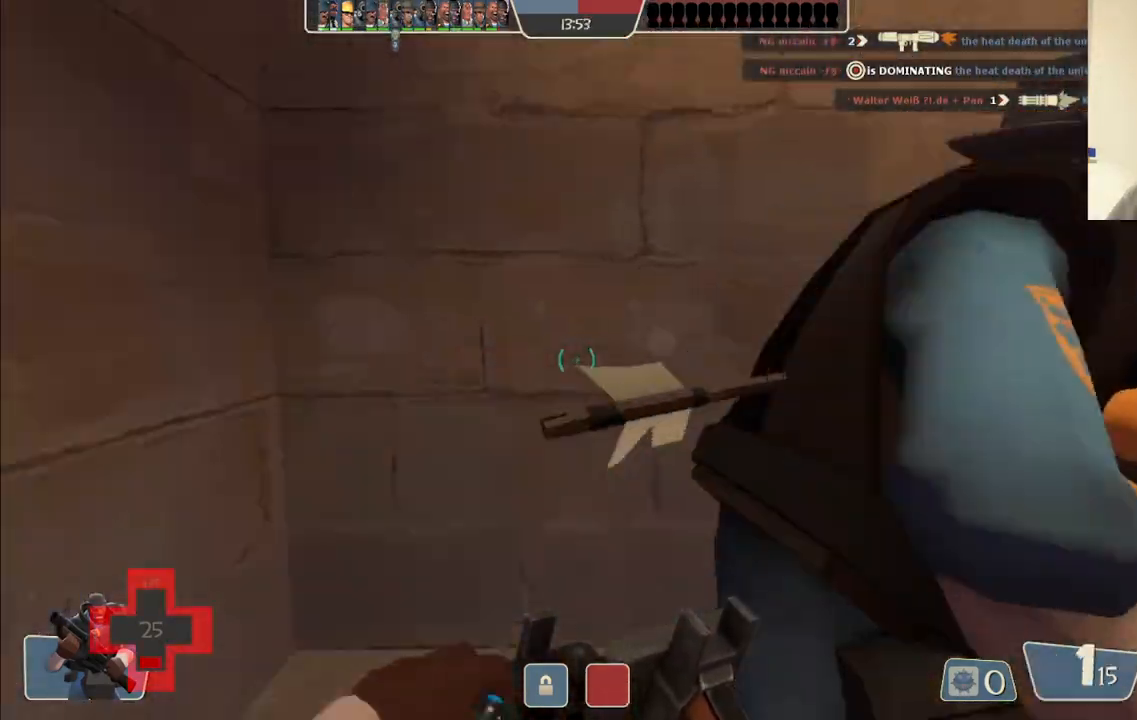
{"dt_ms": 500, "buttons": [], "left_stick": "up-right", "right_stick": "center", "events": [[83, "right_stick", "center"], [267, "right_stick", "right"], [350, "right_stick", "center"], [450, "left_stick", "up-right"]]}
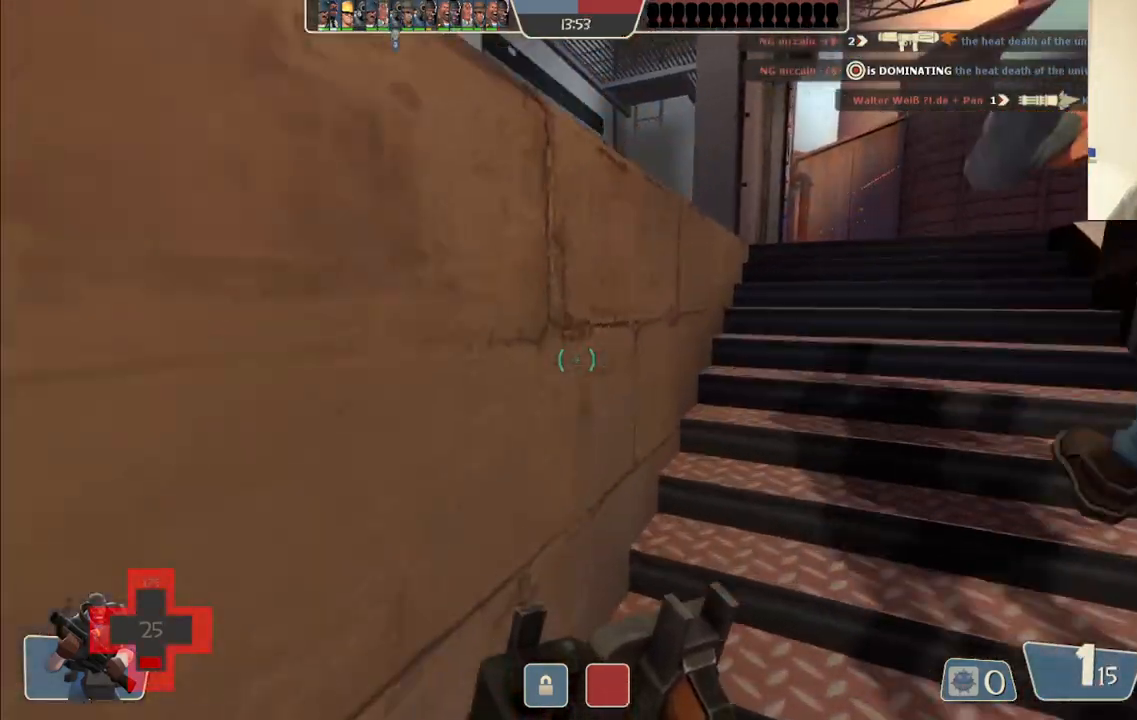
{"dt_ms": 500, "buttons": [], "left_stick": "up-left", "right_stick": "center", "events": [[200, "left_stick", "up"], [433, "left_stick", "up-left"]]}
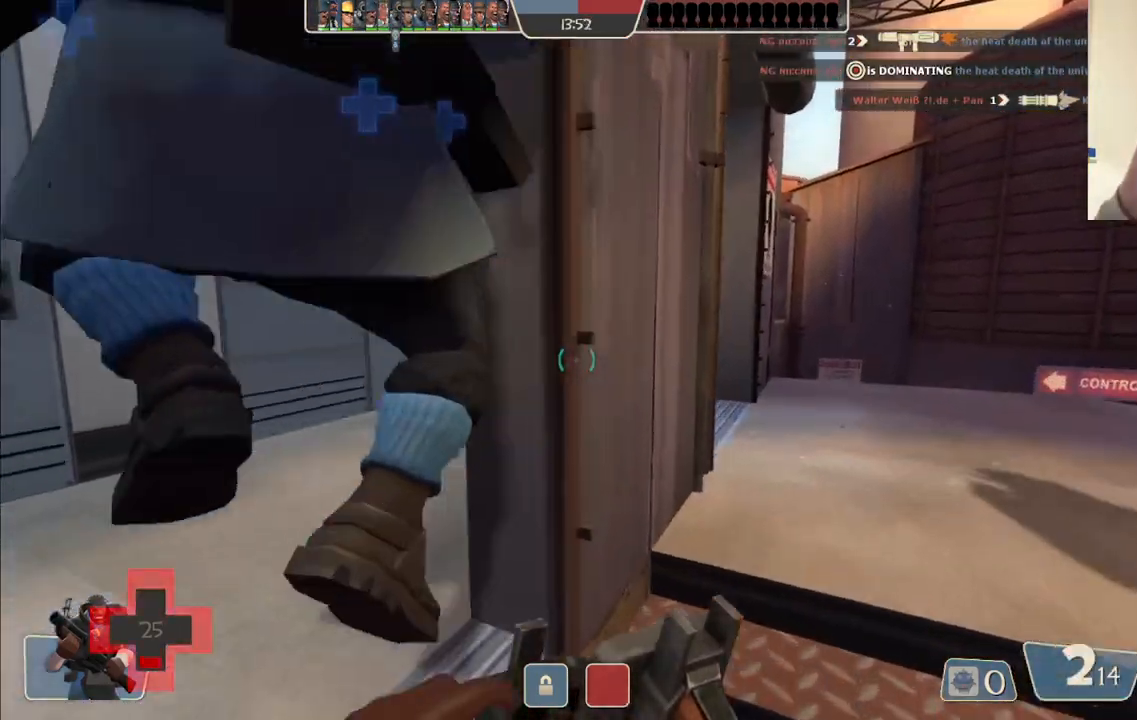
{"dt_ms": 500, "buttons": [], "left_stick": "up", "right_stick": "center", "events": [[417, "left_stick", "up"]]}
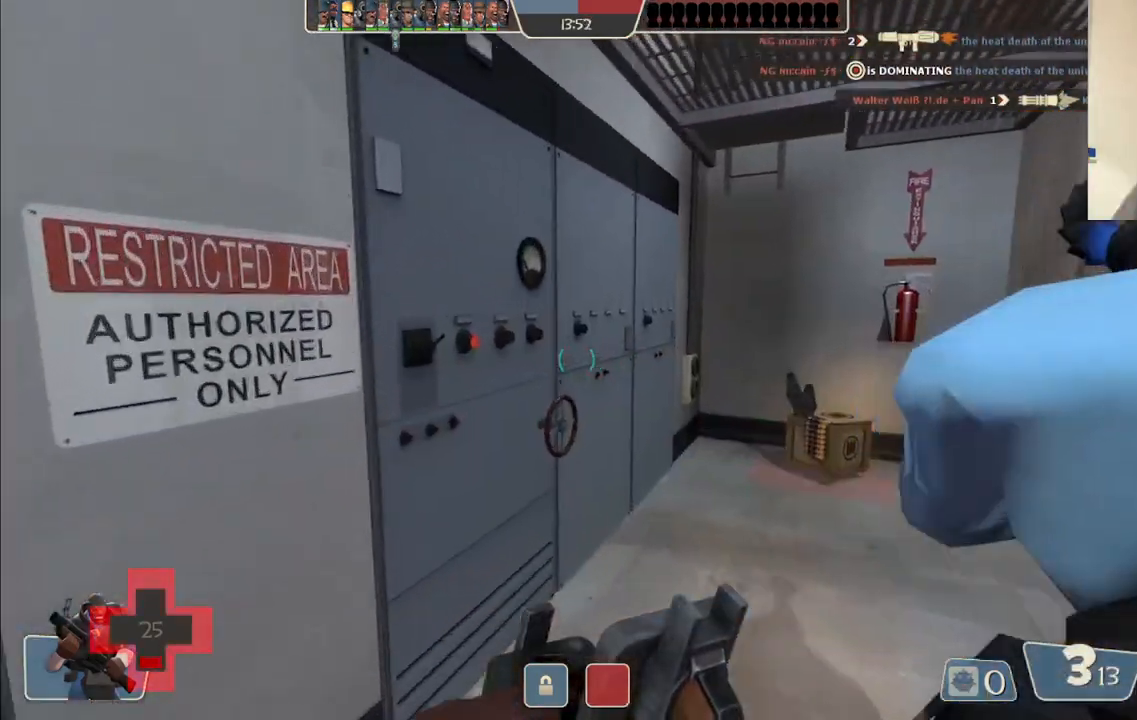
{"dt_ms": 500, "buttons": [], "left_stick": "up-right", "right_stick": "center", "events": [[50, "left_stick", "up-right"]]}
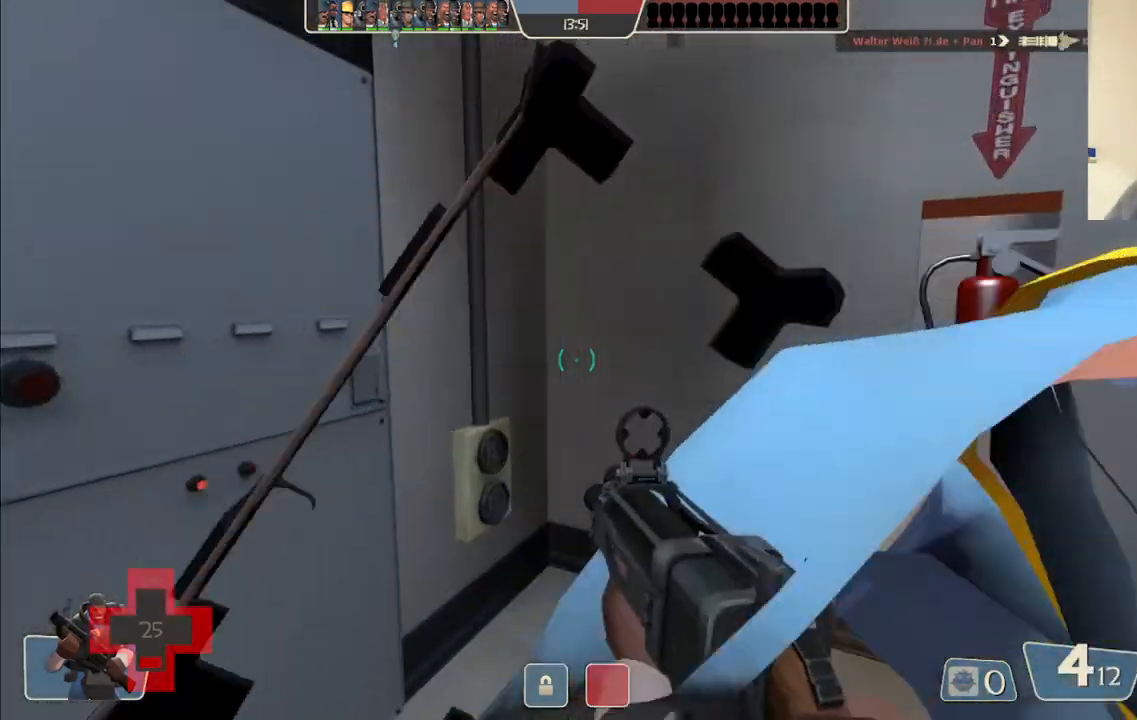
{"dt_ms": 500, "buttons": [], "left_stick": "up", "right_stick": "left", "events": [[200, "right_stick", "left"], [333, "left_stick", "center"], [500, "left_stick", "up"]]}
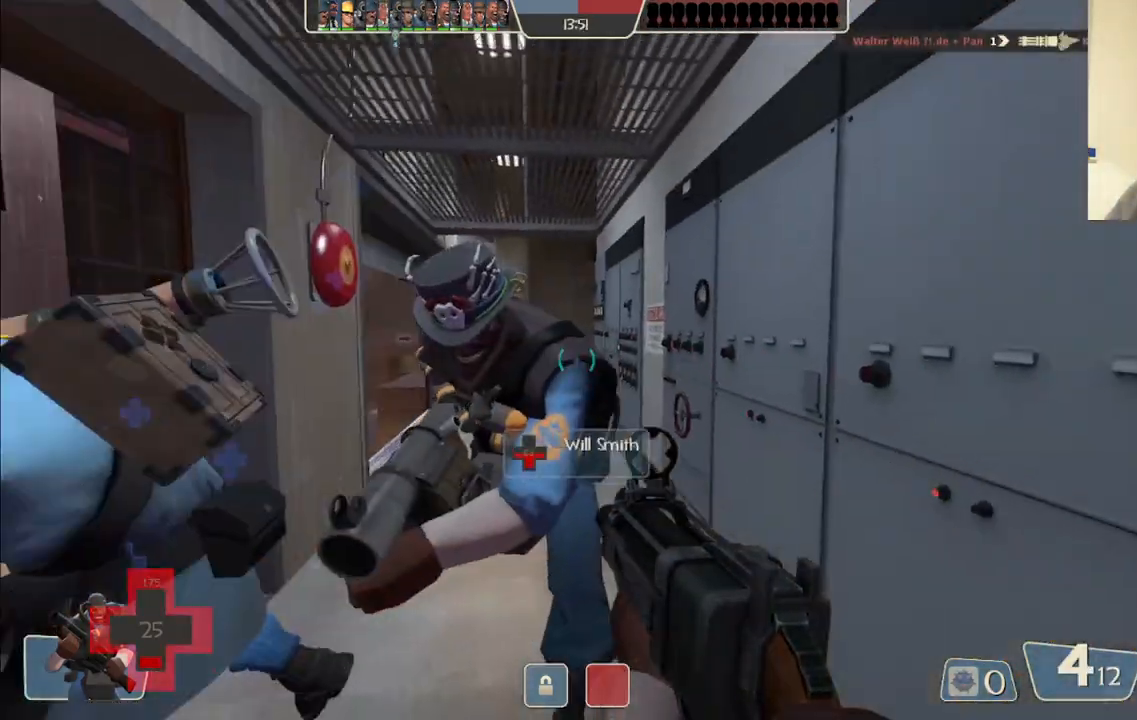
{"dt_ms": 500, "buttons": [], "left_stick": "up", "right_stick": "center", "events": [[33, "right_stick", "center"], [150, "right_stick", "left"], [233, "right_stick", "center"], [267, "left_stick", "up-right"], [383, "SQUARE", "down"], [433, "SQUARE", "up"], [483, "left_stick", "up"]]}
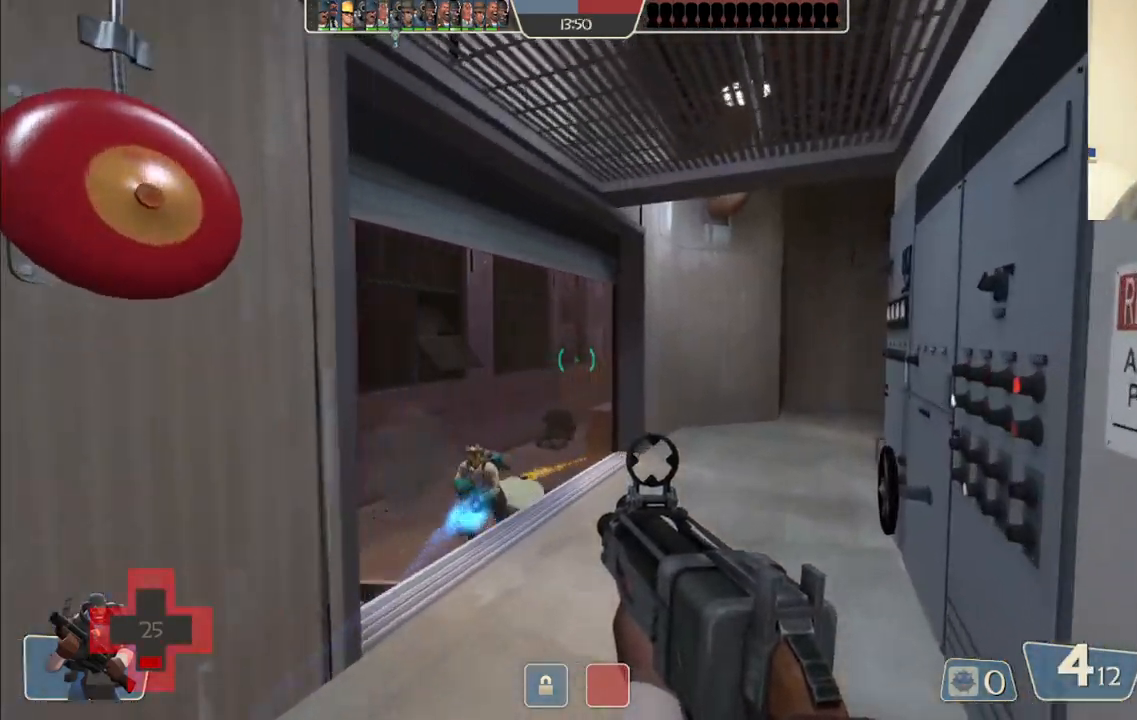
{"dt_ms": 500, "buttons": [], "left_stick": "right", "right_stick": "center", "events": [[17, "SQUARE", "down"], [83, "SQUARE", "up"], [183, "right_stick", "left"], [200, "left_stick", "up-right"], [350, "left_stick", "right"], [467, "right_stick", "center"]]}
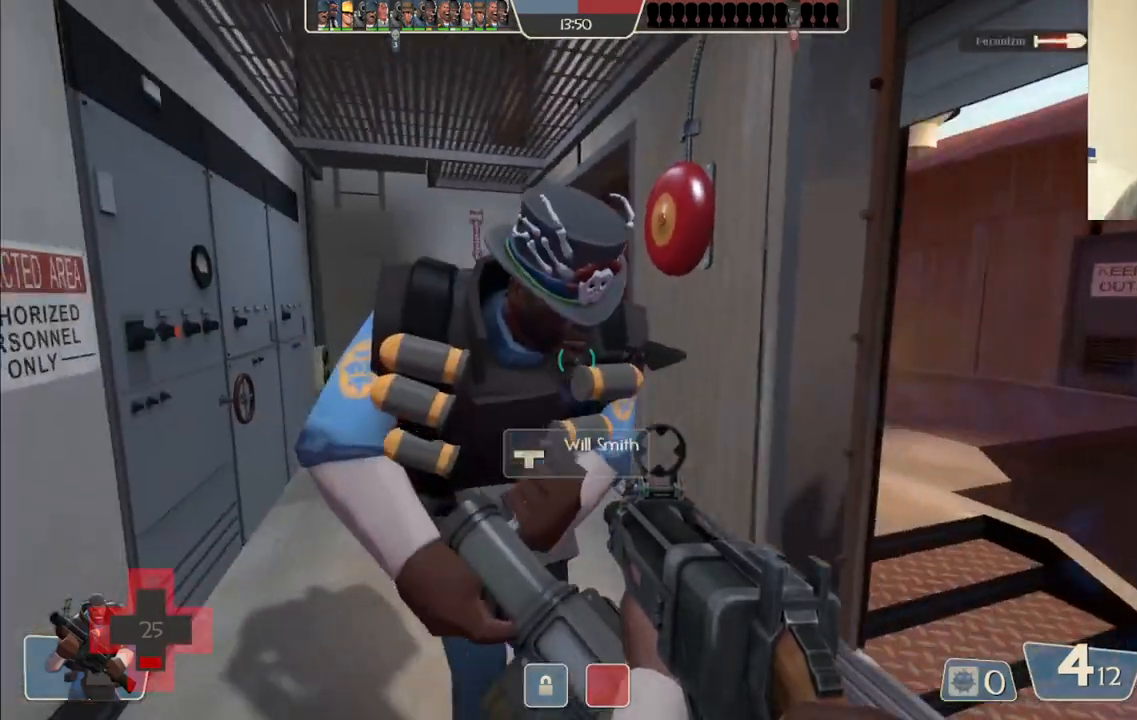
{"dt_ms": 500, "buttons": ["SQUARE"], "left_stick": "up", "right_stick": "center", "events": [[33, "left_stick", "center"], [250, "left_stick", "up"], [450, "SQUARE", "down"]]}
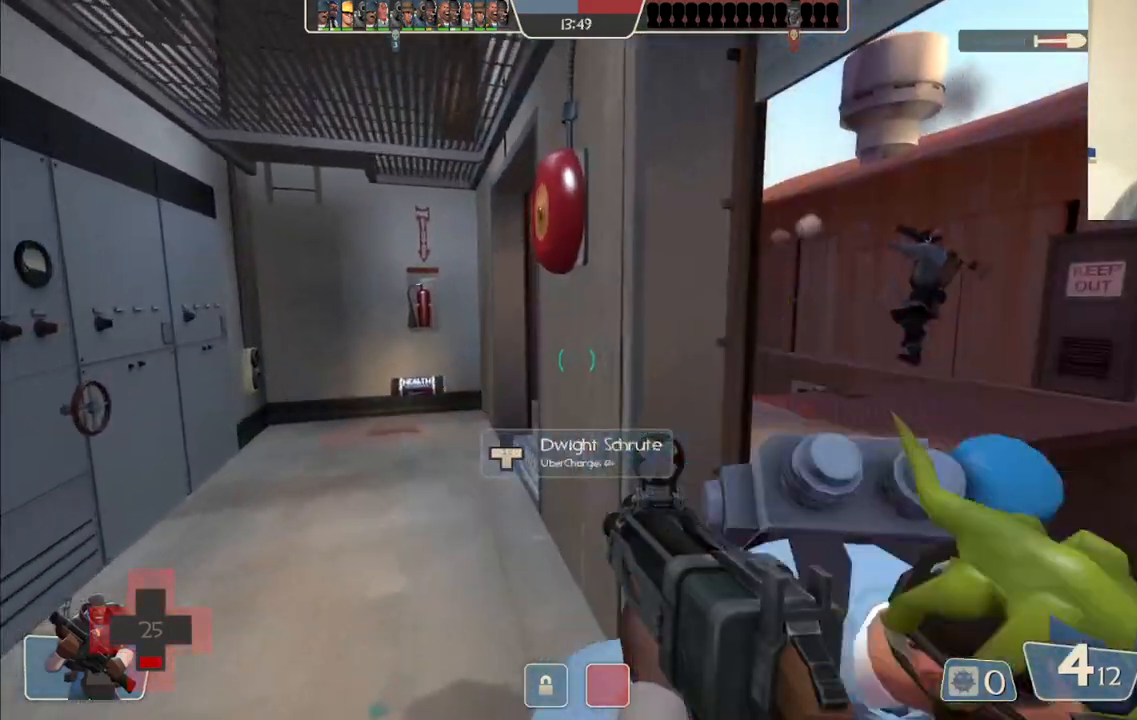
{"dt_ms": 500, "buttons": [], "left_stick": "up-left", "right_stick": "center", "events": [[67, "SQUARE", "up"], [83, "left_stick", "up-left"], [117, "SQUARE", "down"], [183, "SQUARE", "up"]]}
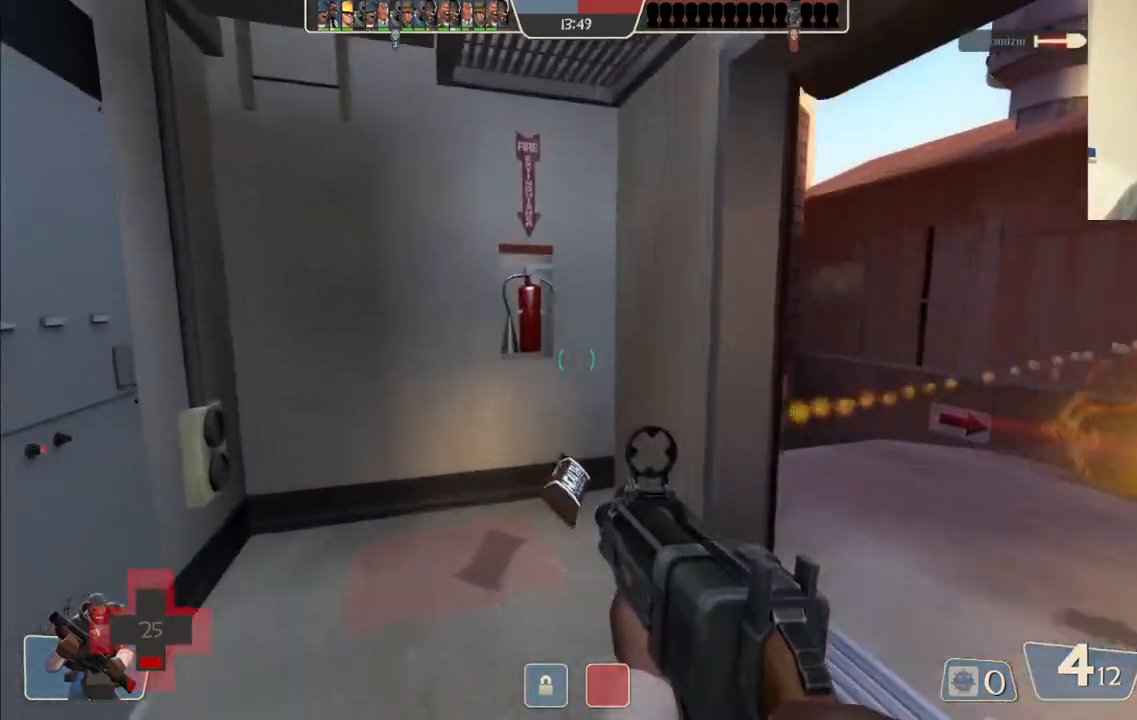
{"dt_ms": 500, "buttons": [], "left_stick": "down-right", "right_stick": "center", "events": [[200, "left_stick", "up"], [383, "left_stick", "right"], [433, "left_stick", "down-right"]]}
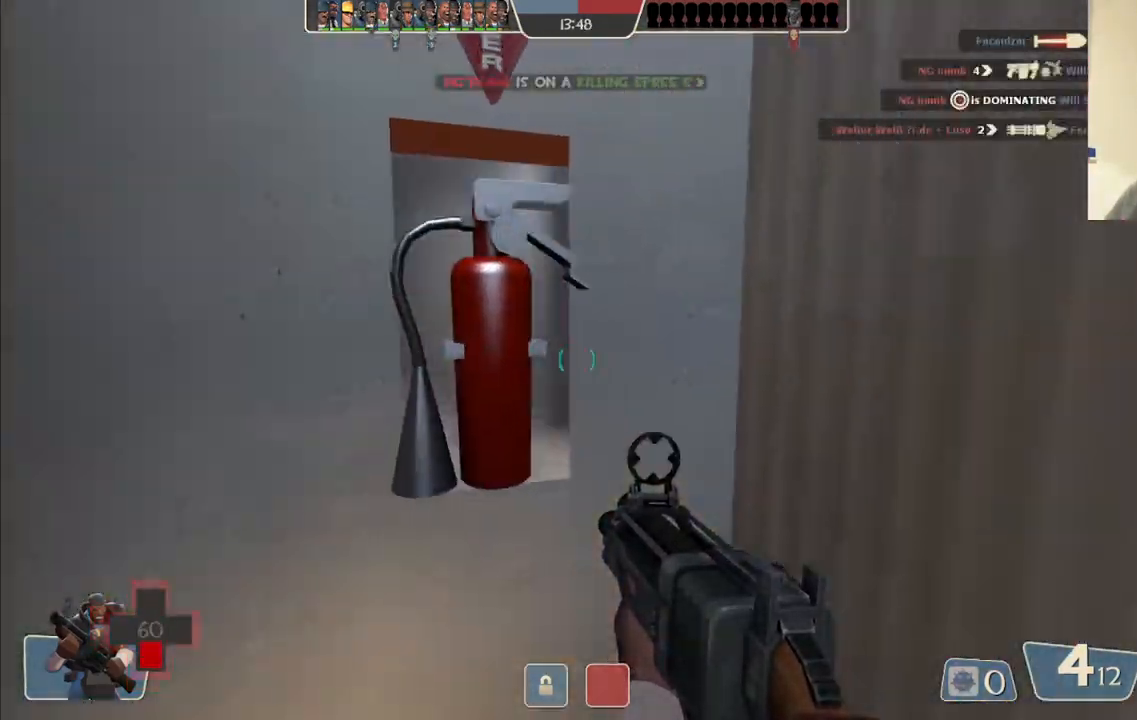
{"dt_ms": 500, "buttons": [], "left_stick": "up-right", "right_stick": "center", "events": [[100, "SQUARE", "down"], [133, "SQUARE", "up"], [250, "SQUARE", "down"], [300, "left_stick", "up-right"], [317, "SQUARE", "up"], [350, "SQUARE", "down"], [467, "SQUARE", "up"]]}
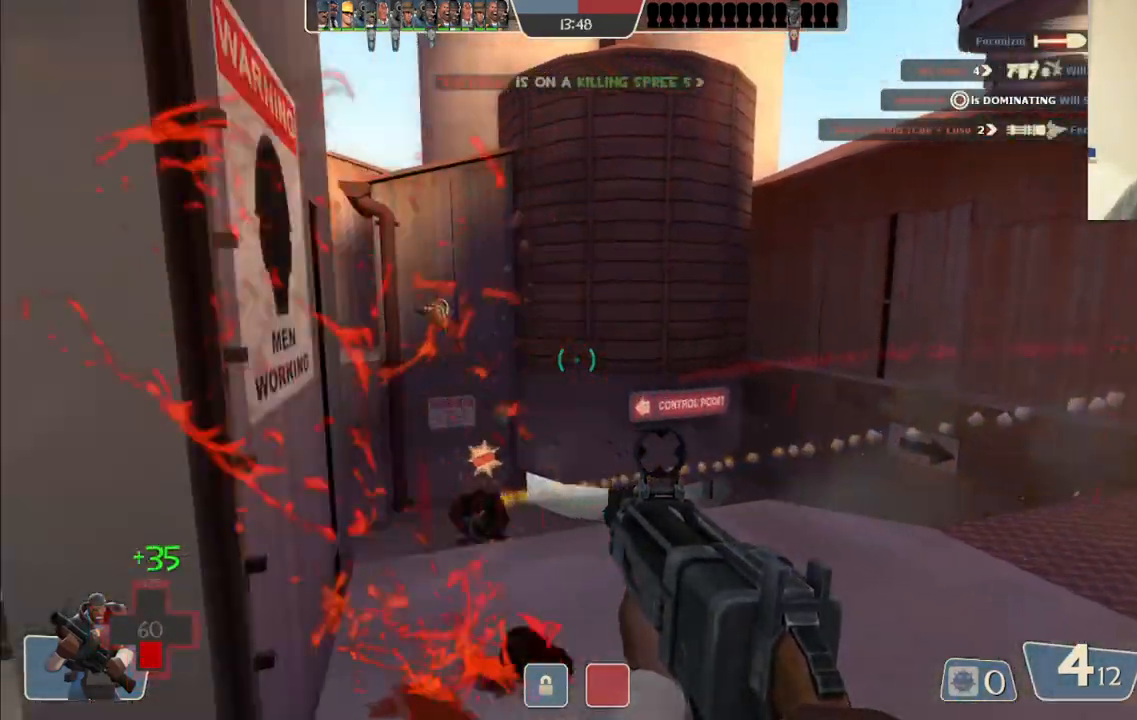
{"dt_ms": 500, "buttons": [], "left_stick": "right", "right_stick": "up-left", "events": [[150, "right_stick", "left"], [283, "left_stick", "right"], [283, "right_stick", "center"], [450, "right_stick", "up-left"]]}
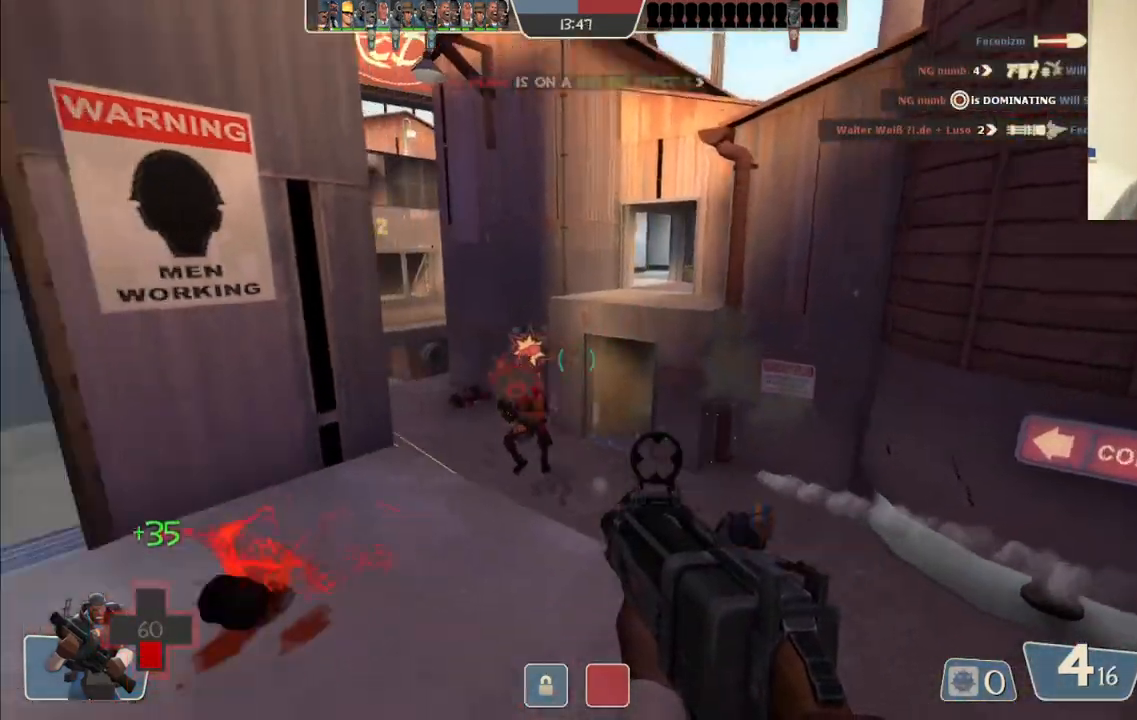
{"dt_ms": 500, "buttons": ["R2"], "left_stick": "up-right", "right_stick": "center", "events": [[67, "right_stick", "center"], [183, "R2", "down"], [450, "left_stick", "up-right"]]}
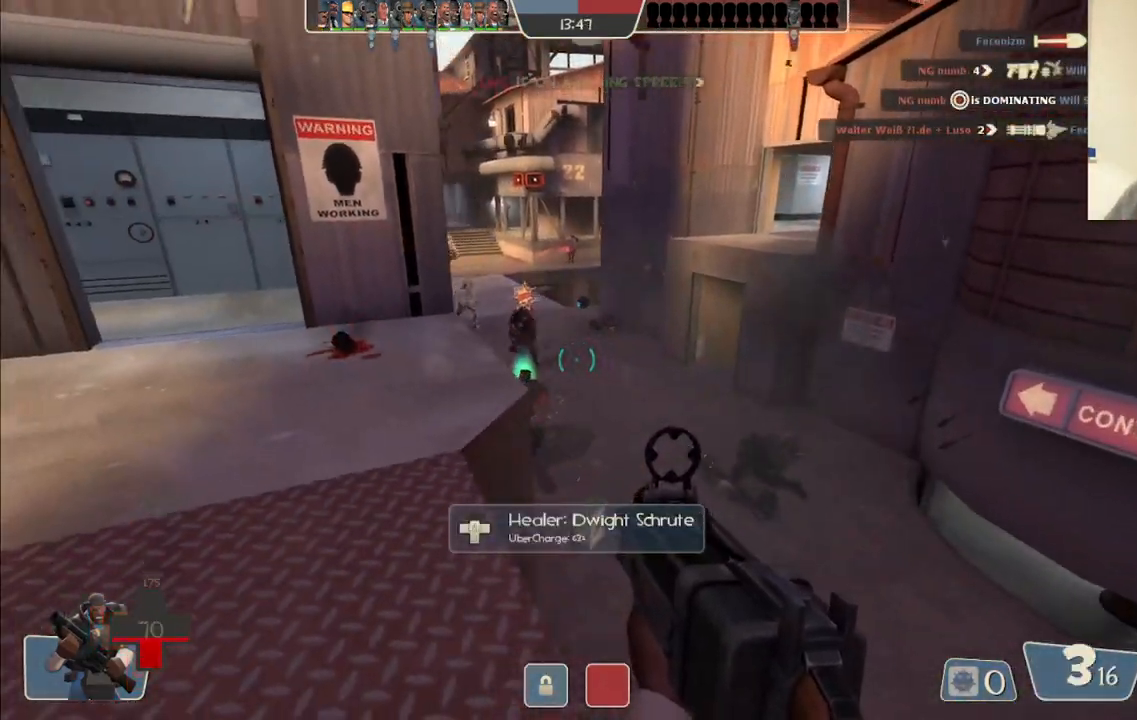
{"dt_ms": 1000, "buttons": ["R2"], "left_stick": "left", "right_stick": "center"}
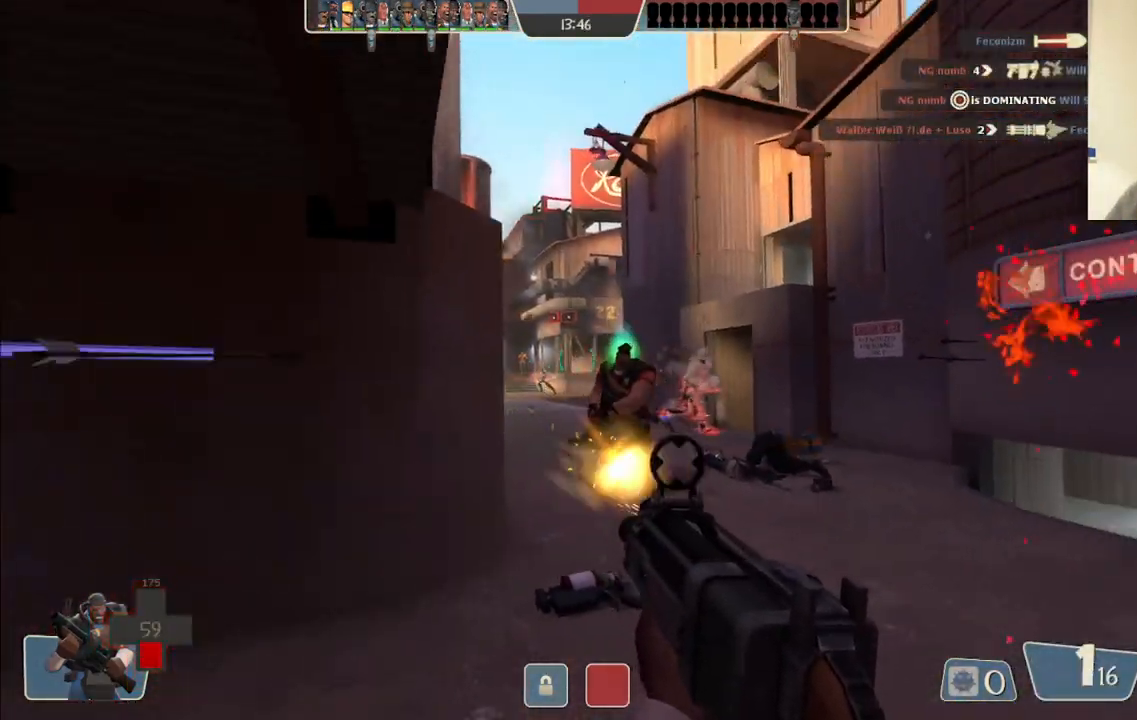
{"dt_ms": 500, "buttons": [], "left_stick": "left", "right_stick": "center", "events": [[183, "right_stick", "right"], [300, "right_stick", "center"], [500, "R2", "up"]]}
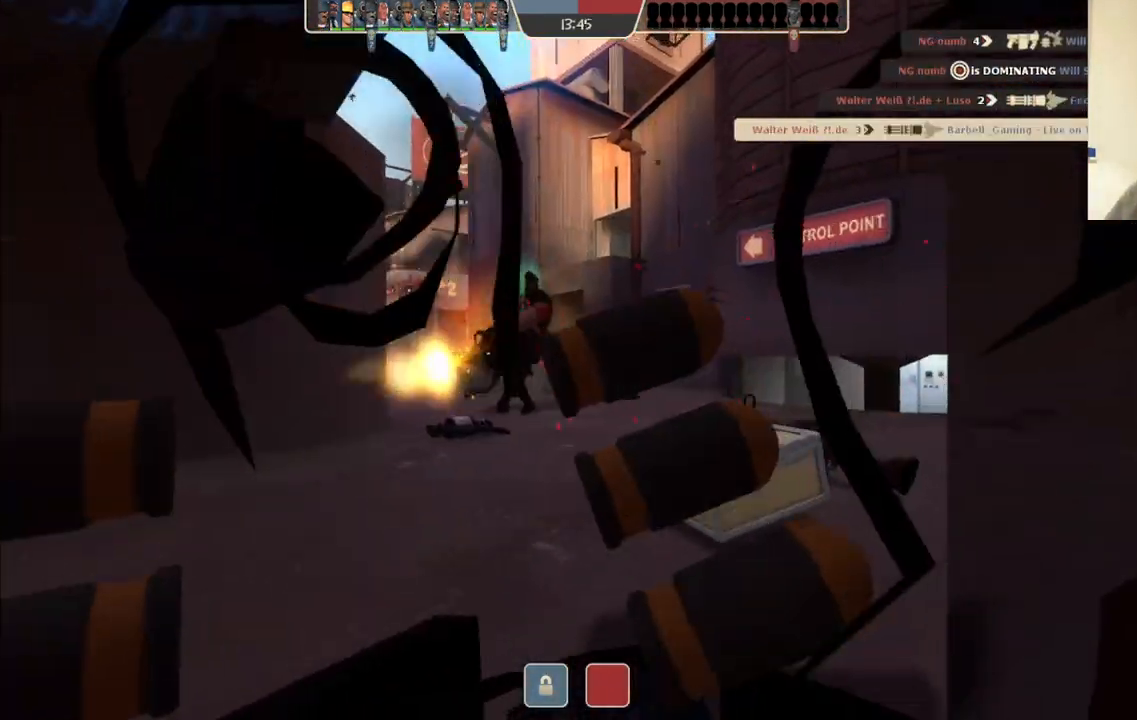
{"dt_ms": 500, "buttons": [], "left_stick": "center", "right_stick": "center", "events": [[33, "left_stick", "center"], [167, "SQUARE", "down"], [300, "SQUARE", "up"]]}